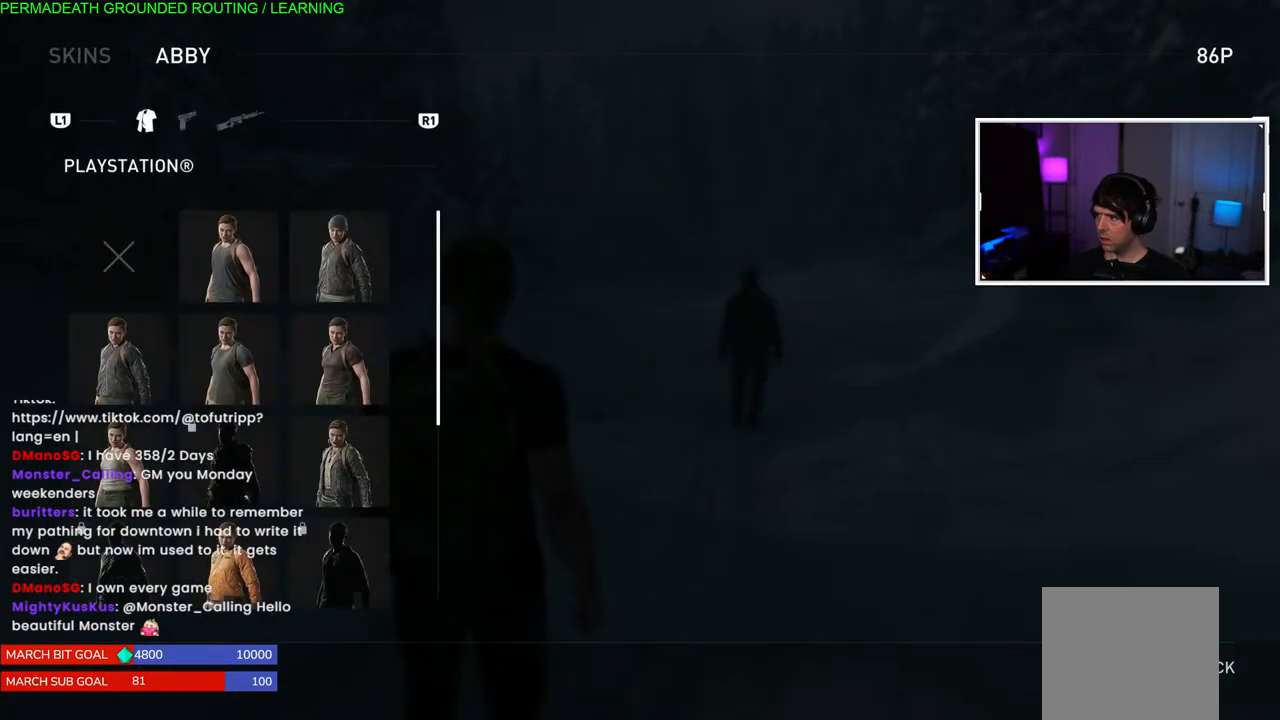
Gameplay with a controller (PlayStation layout); each line is a JSON object with the inputs held at the frame after it. "events" lists button and stick changes between this image and that frame as [ms after this image, input, new state], when the widget could be followed in between.
{"buttons": ["DPAD_DOWN"], "left_stick": "center", "right_stick": "center", "events": [[433, "DPAD_DOWN", "down"]]}
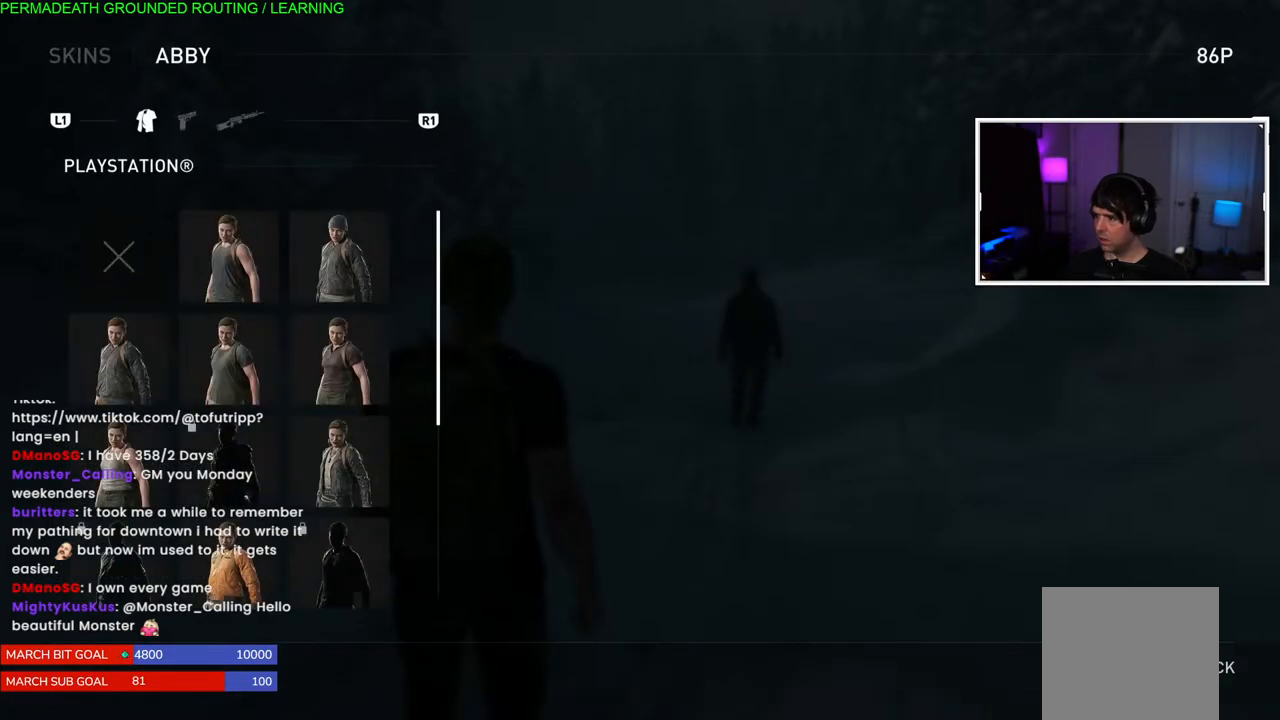
{"buttons": [], "left_stick": "center", "right_stick": "center", "events": [[33, "DPAD_DOWN", "up"], [400, "DPAD_RIGHT", "down"], [483, "DPAD_RIGHT", "up"]]}
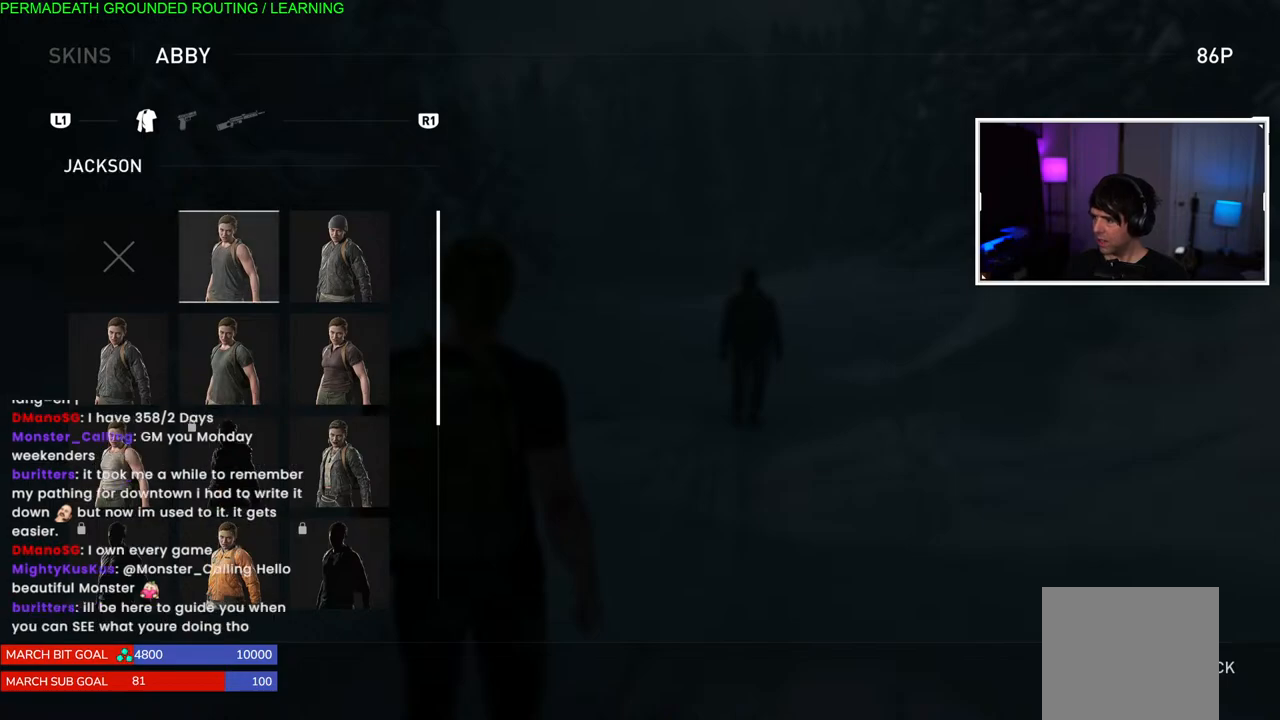
{"buttons": [], "left_stick": "center", "right_stick": "center", "events": [[183, "DPAD_DOWN", "down"], [300, "DPAD_DOWN", "up"]]}
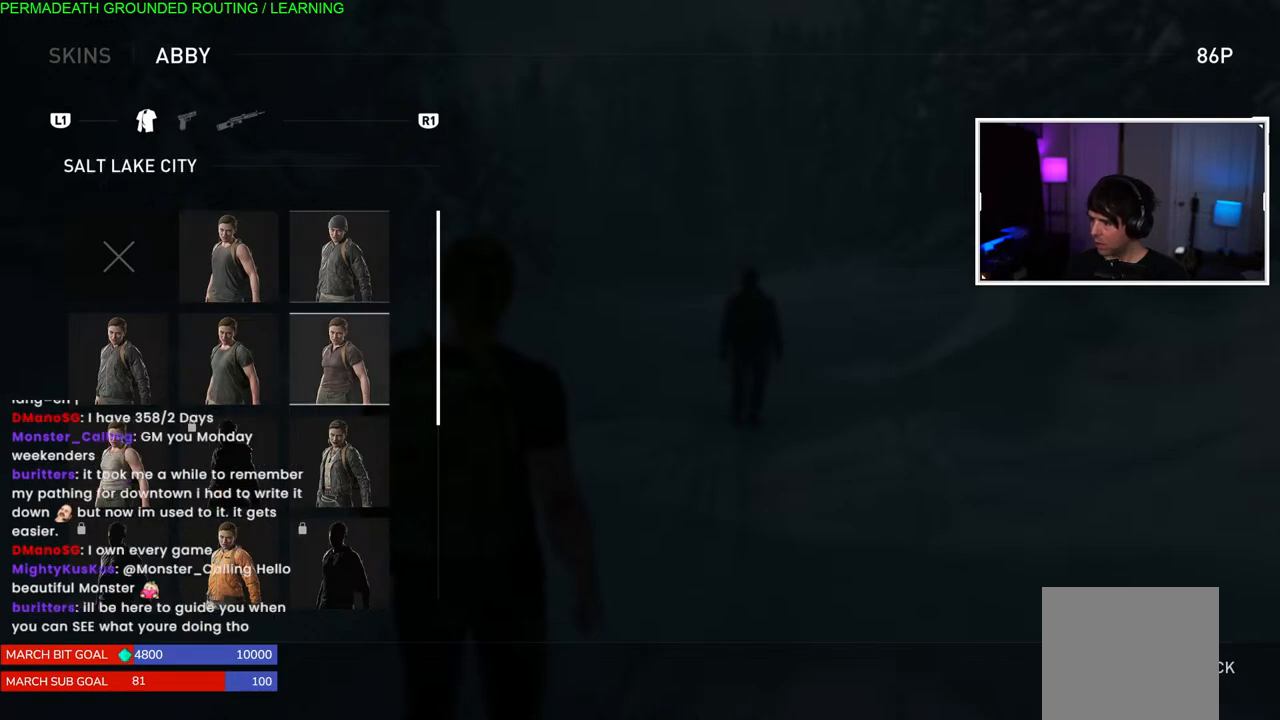
{"buttons": [], "left_stick": "center", "right_stick": "center", "events": [[17, "DPAD_DOWN", "down"], [100, "DPAD_DOWN", "up"], [317, "DPAD_DOWN", "down"], [400, "DPAD_DOWN", "up"]]}
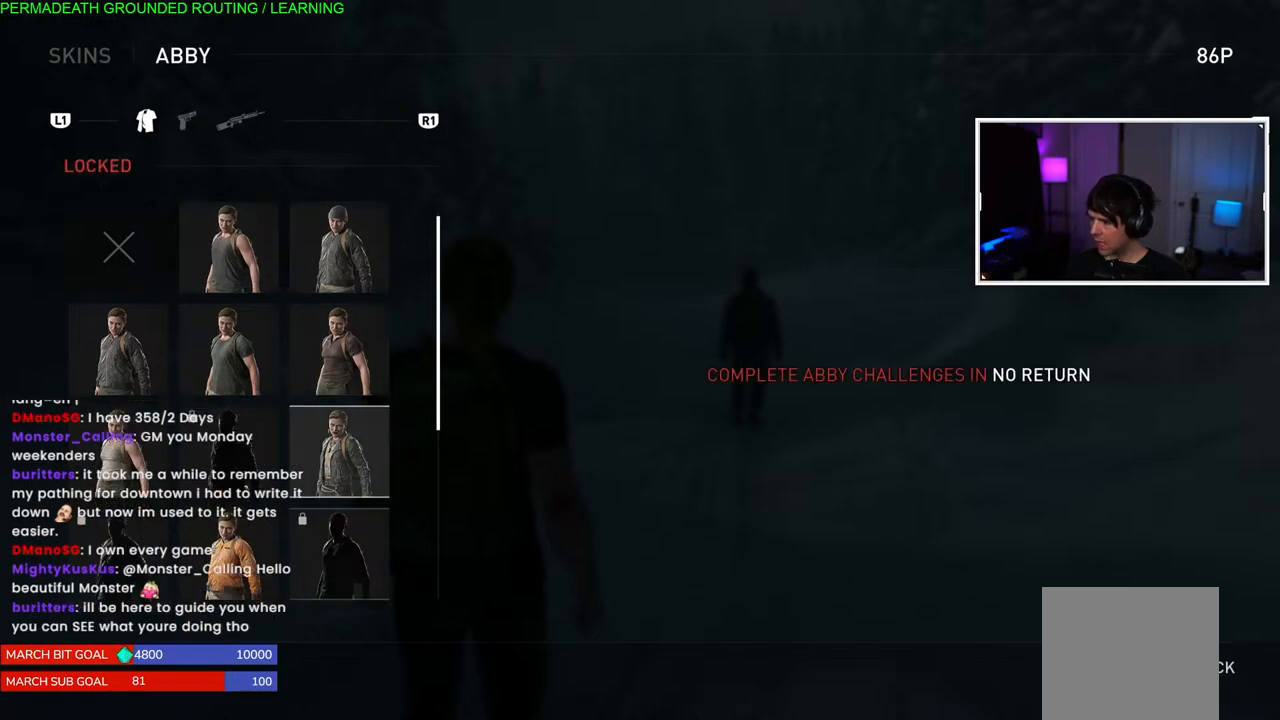
{"buttons": [], "left_stick": "center", "right_stick": "center", "events": [[150, "DPAD_DOWN", "down"], [283, "DPAD_DOWN", "up"]]}
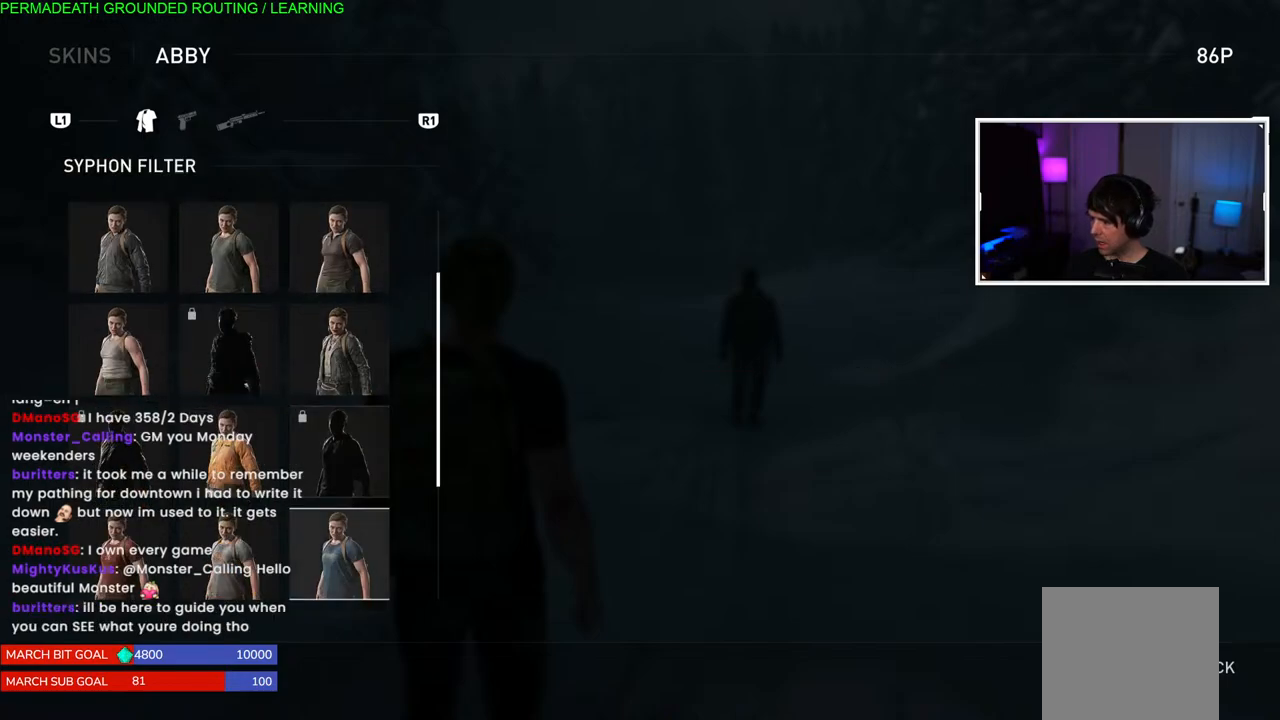
{"buttons": ["DPAD_DOWN"], "left_stick": "center", "right_stick": "center", "events": [[167, "DPAD_LEFT", "down"], [267, "DPAD_LEFT", "up"], [483, "DPAD_DOWN", "down"]]}
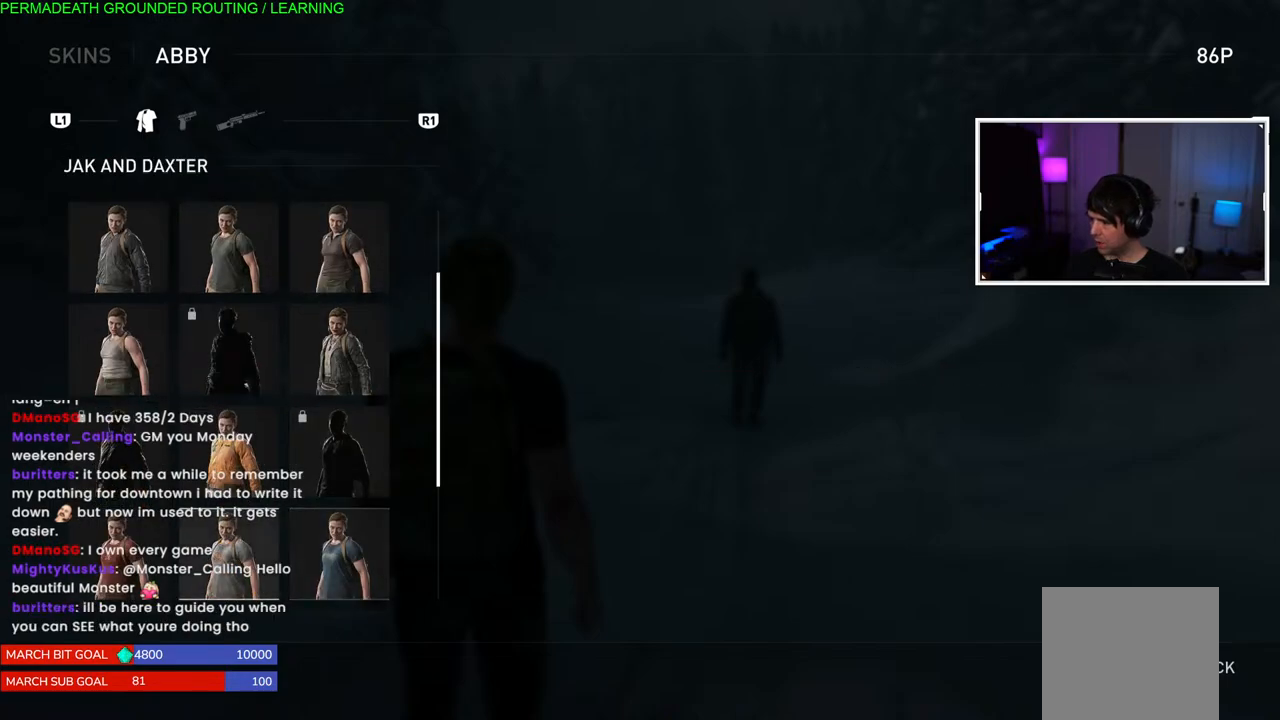
{"buttons": ["DPAD_DOWN"], "left_stick": "center", "right_stick": "center", "events": [[100, "DPAD_DOWN", "up"], [417, "DPAD_DOWN", "down"]]}
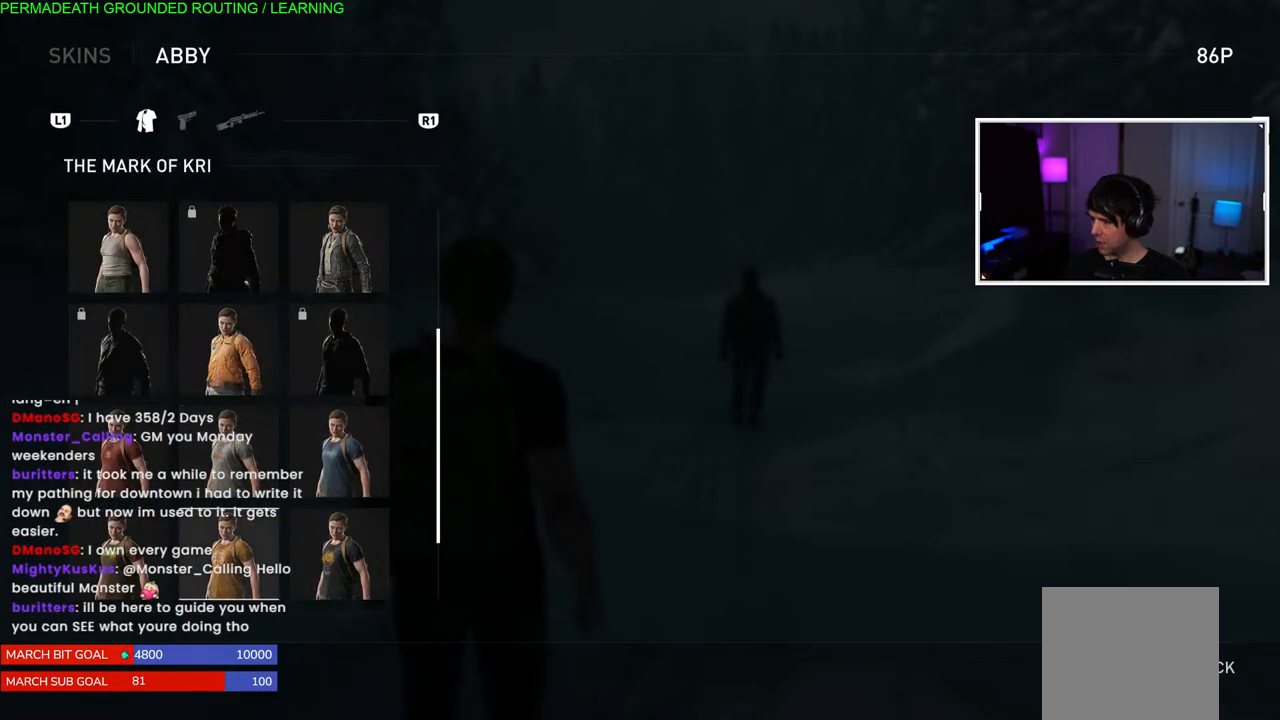
{"buttons": ["DPAD_DOWN"], "left_stick": "center", "right_stick": "center", "events": [[33, "DPAD_DOWN", "up"], [400, "DPAD_DOWN", "down"]]}
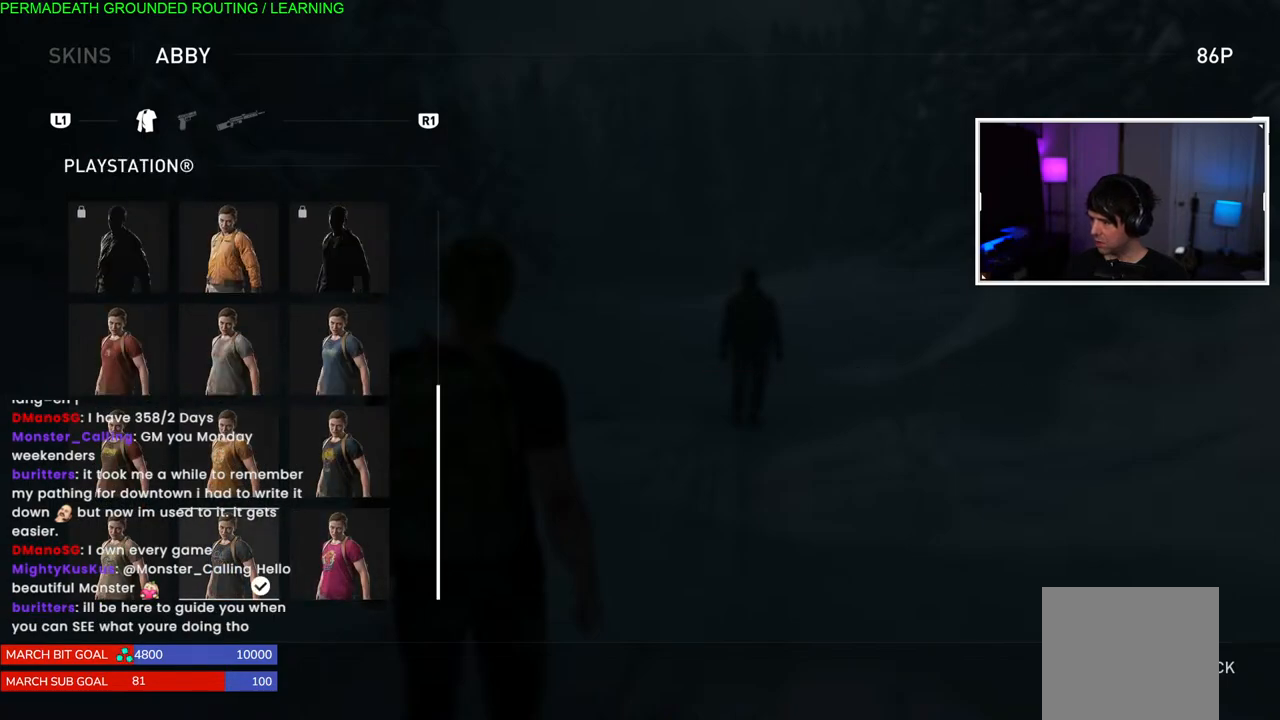
{"buttons": [], "left_stick": "center", "right_stick": "center", "events": [[17, "DPAD_DOWN", "up"]]}
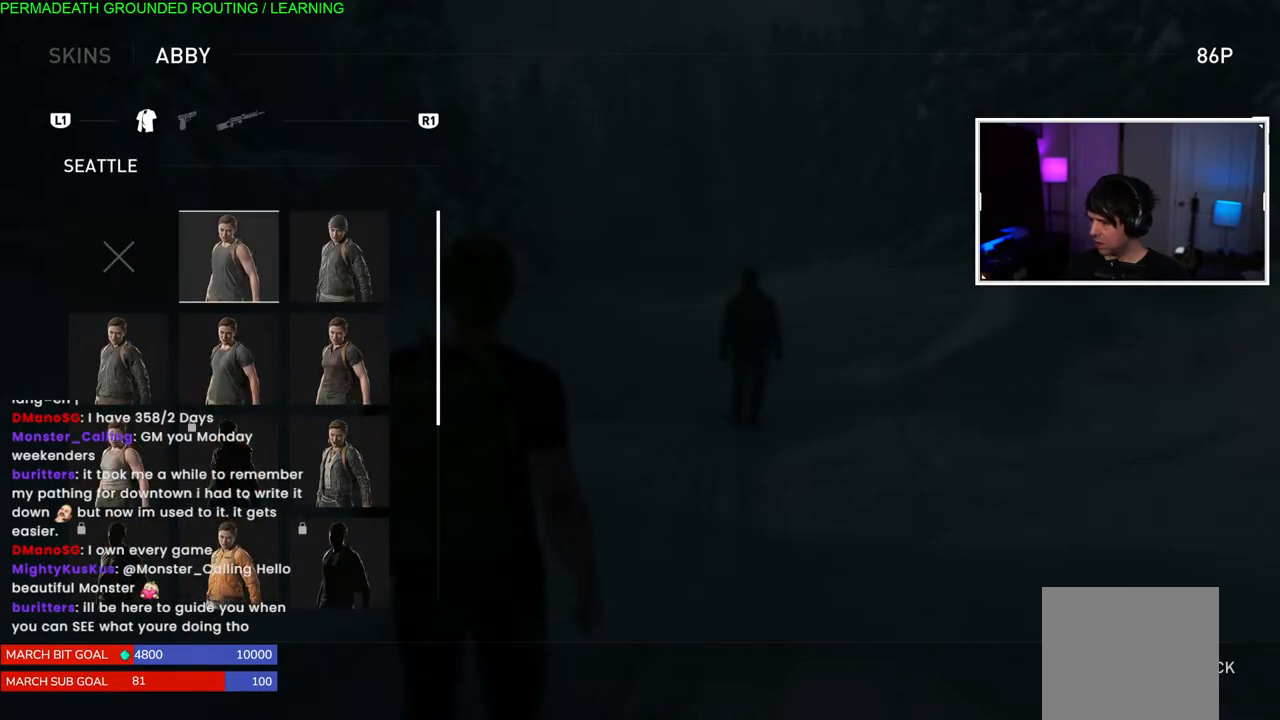
{"buttons": [], "left_stick": "center", "right_stick": "center", "events": [[150, "DPAD_UP", "down"], [250, "DPAD_UP", "up"]]}
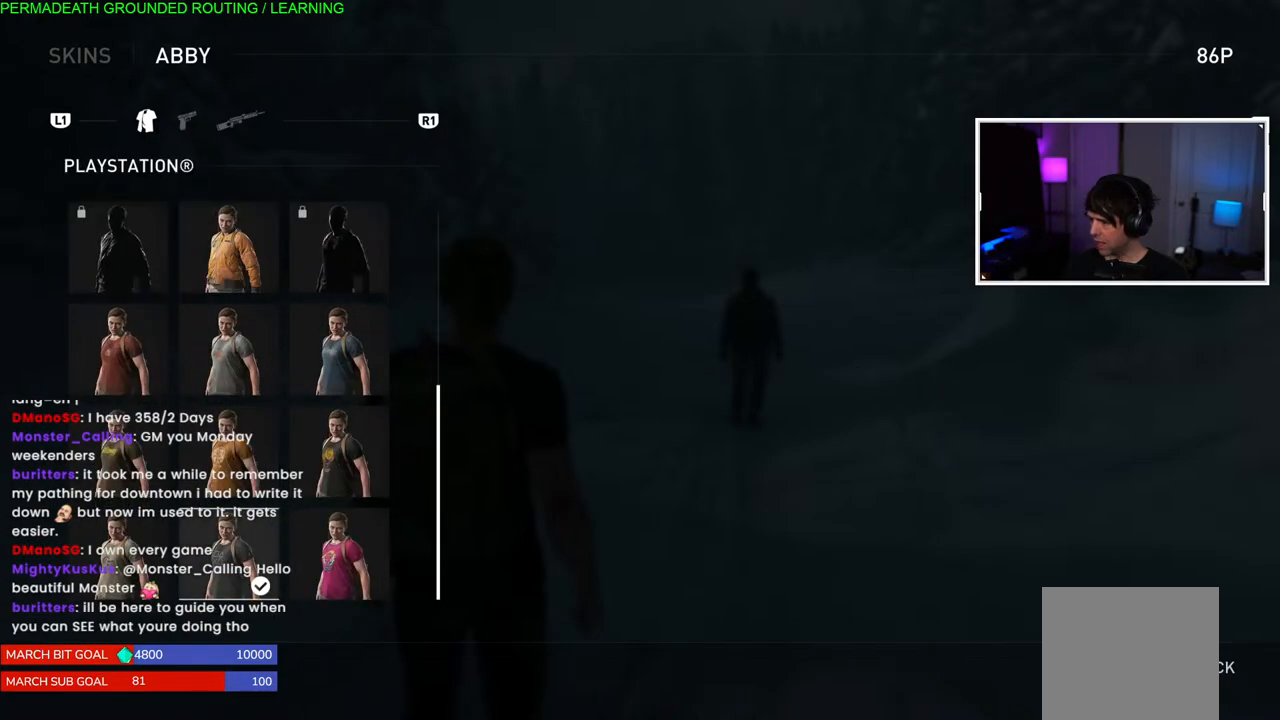
{"buttons": [], "left_stick": "center", "right_stick": "center", "events": []}
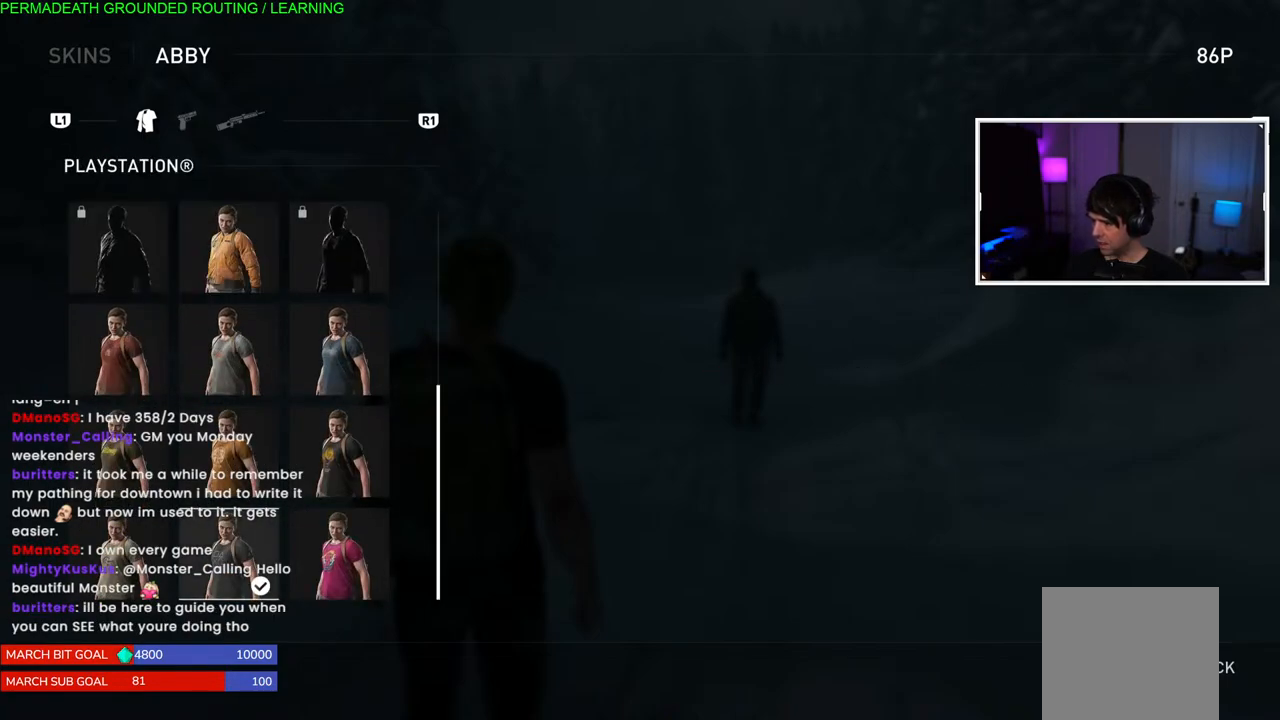
{"buttons": ["DPAD_LEFT"], "left_stick": "center", "right_stick": "center", "events": [[17, "DPAD_RIGHT", "down"], [133, "DPAD_RIGHT", "up"], [450, "DPAD_LEFT", "down"]]}
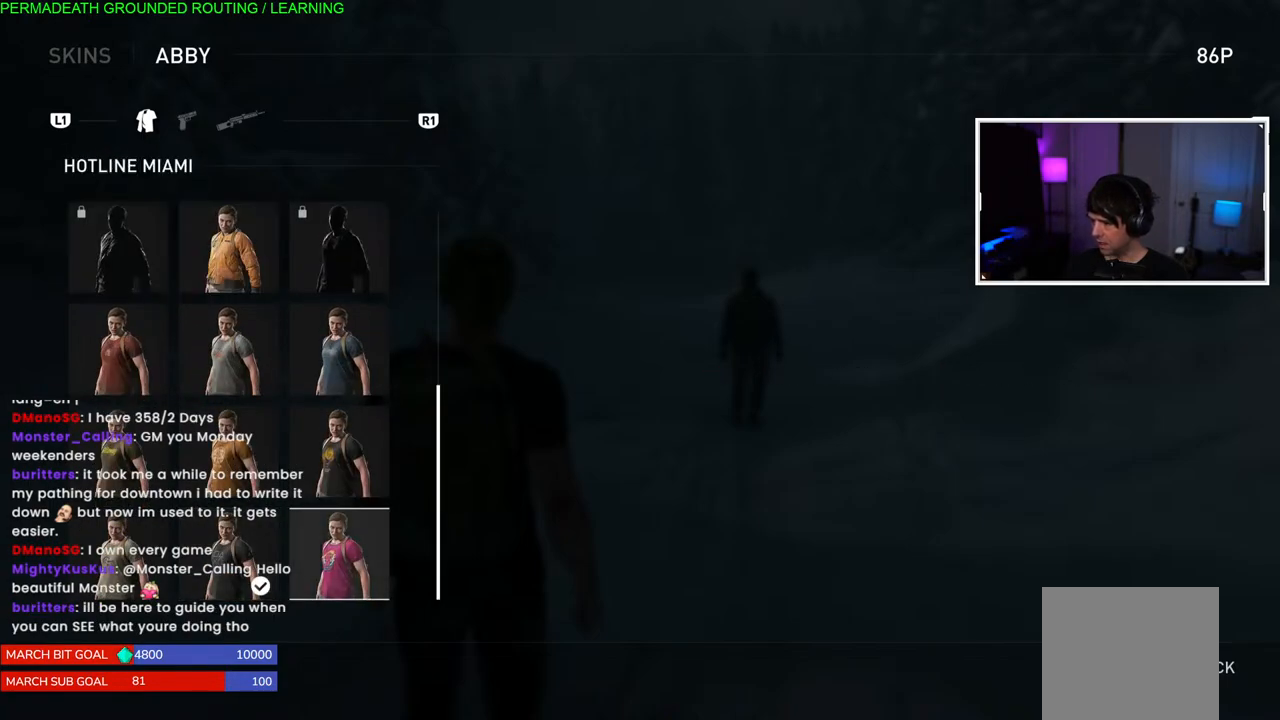
{"buttons": [], "left_stick": "center", "right_stick": "center", "events": [[50, "DPAD_LEFT", "up"], [200, "DPAD_LEFT", "down"], [300, "DPAD_LEFT", "up"]]}
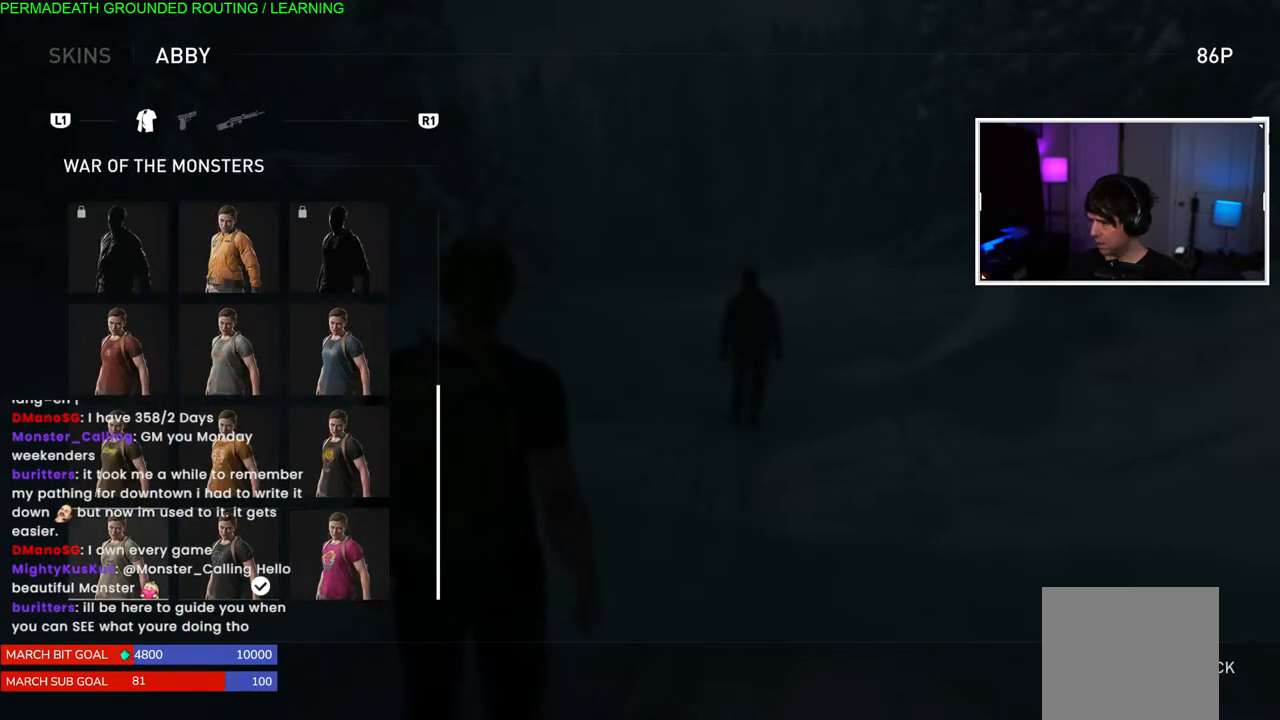
{"buttons": ["DPAD_RIGHT"], "left_stick": "center", "right_stick": "center", "events": [[150, "DPAD_UP", "down"], [250, "DPAD_UP", "up"], [467, "DPAD_RIGHT", "down"]]}
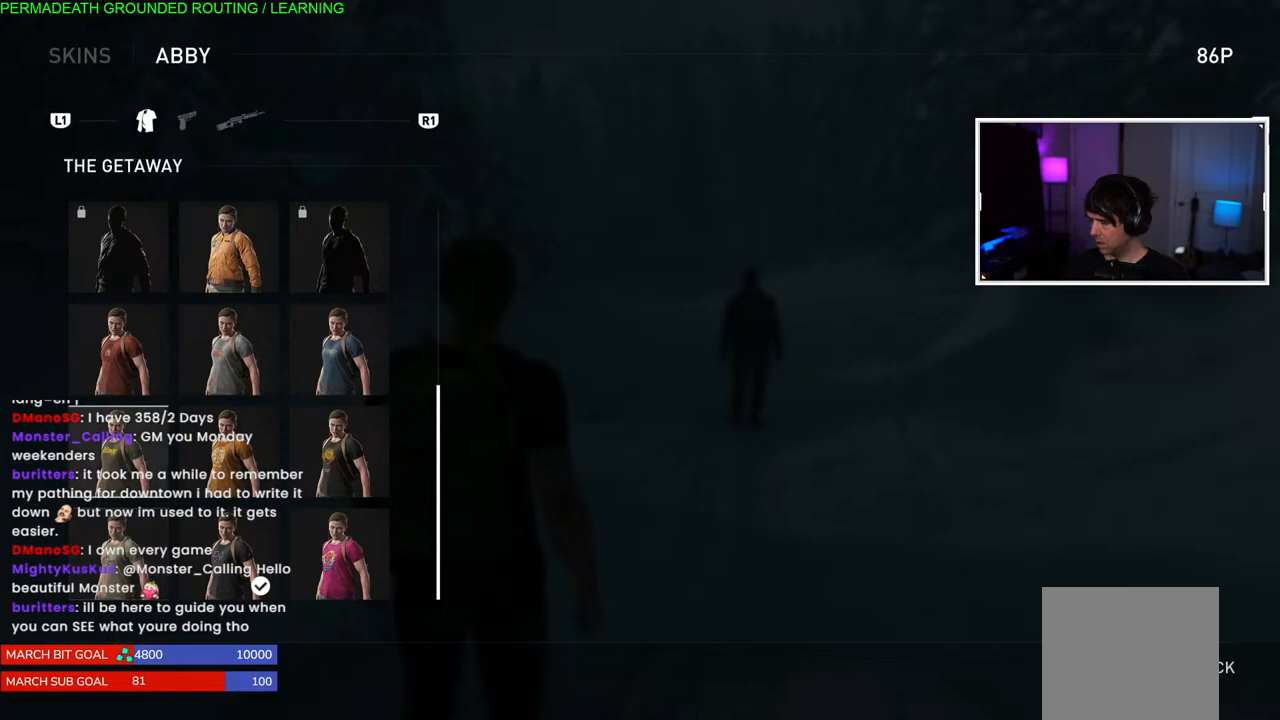
{"buttons": ["DPAD_UP"], "left_stick": "center", "right_stick": "center", "events": [[83, "DPAD_RIGHT", "up"], [200, "DPAD_UP", "down"], [317, "DPAD_UP", "up"], [417, "DPAD_UP", "down"]]}
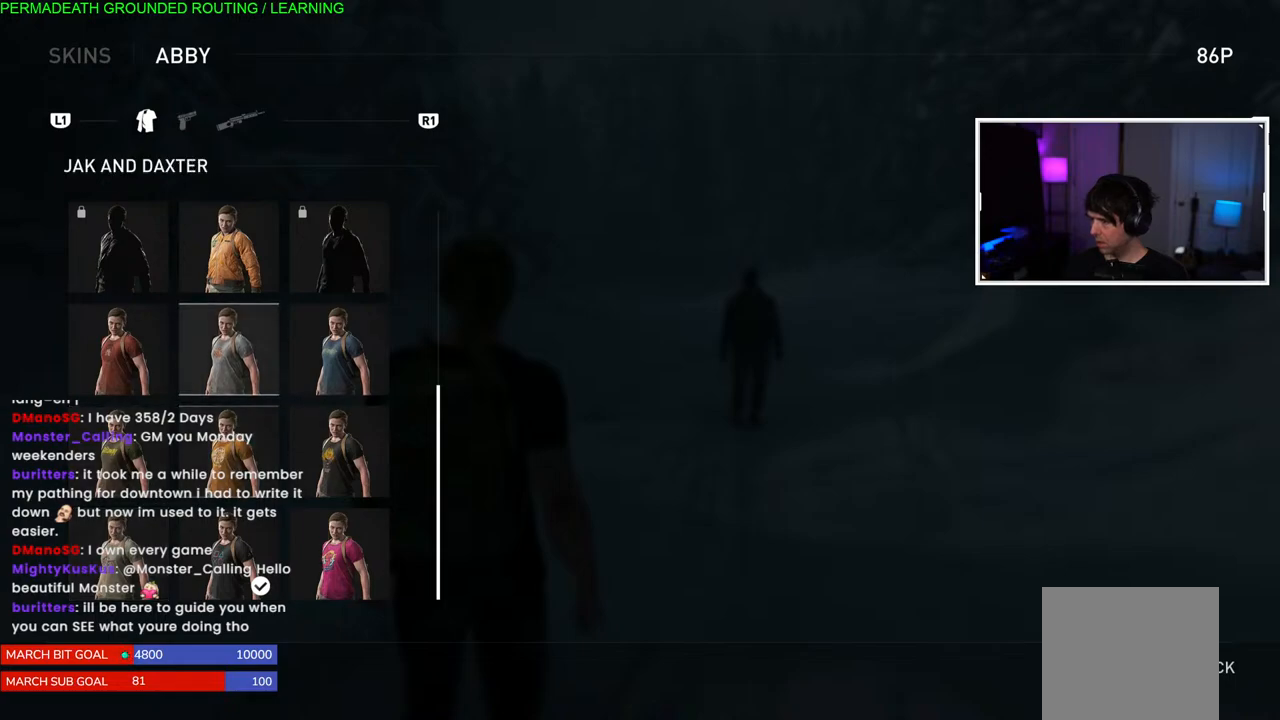
{"buttons": [], "left_stick": "center", "right_stick": "center", "events": [[50, "DPAD_UP", "up"], [183, "DPAD_UP", "down"], [300, "DPAD_UP", "up"]]}
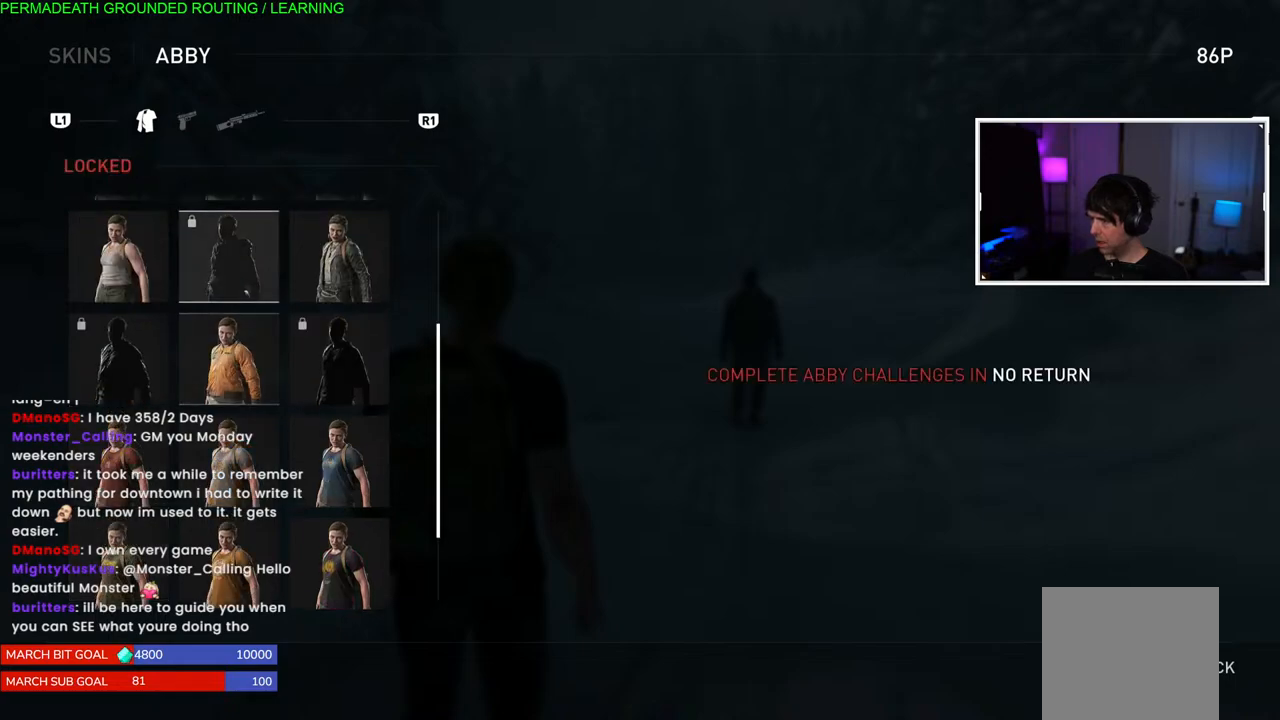
{"buttons": [], "left_stick": "center", "right_stick": "center", "events": [[50, "DPAD_DOWN", "down"], [167, "DPAD_DOWN", "up"]]}
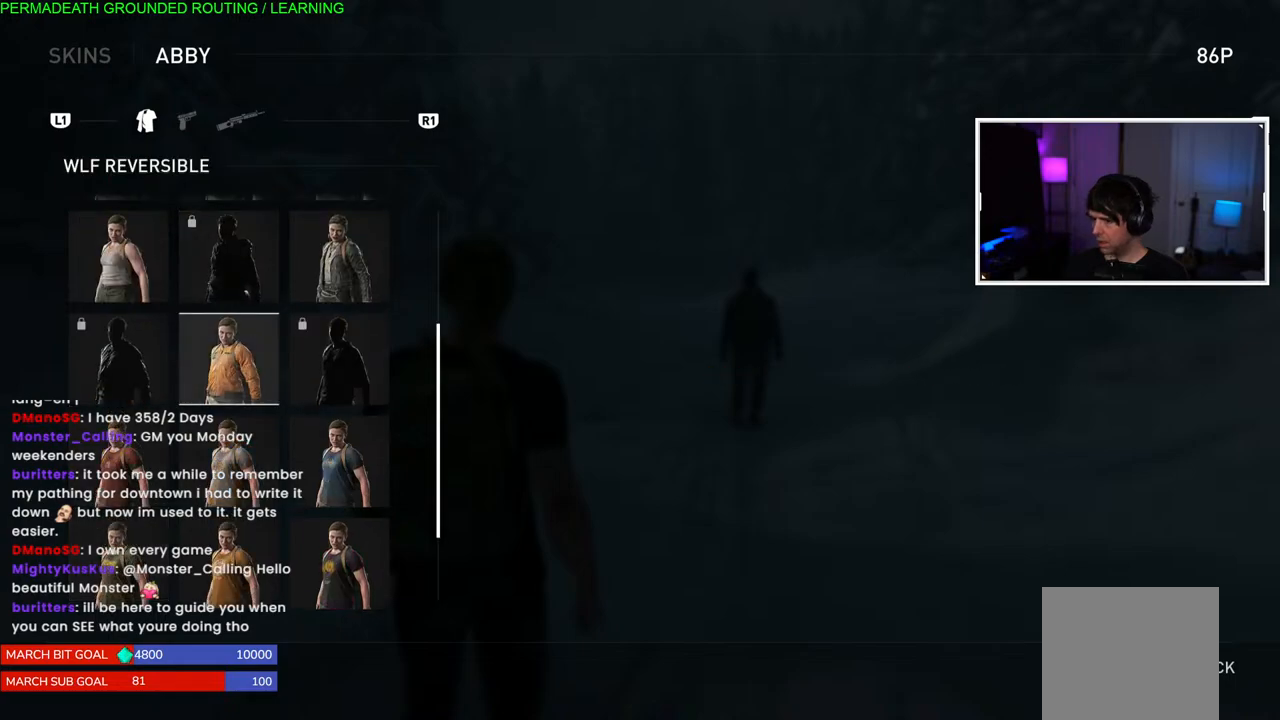
{"buttons": [], "left_stick": "center", "right_stick": "center", "events": []}
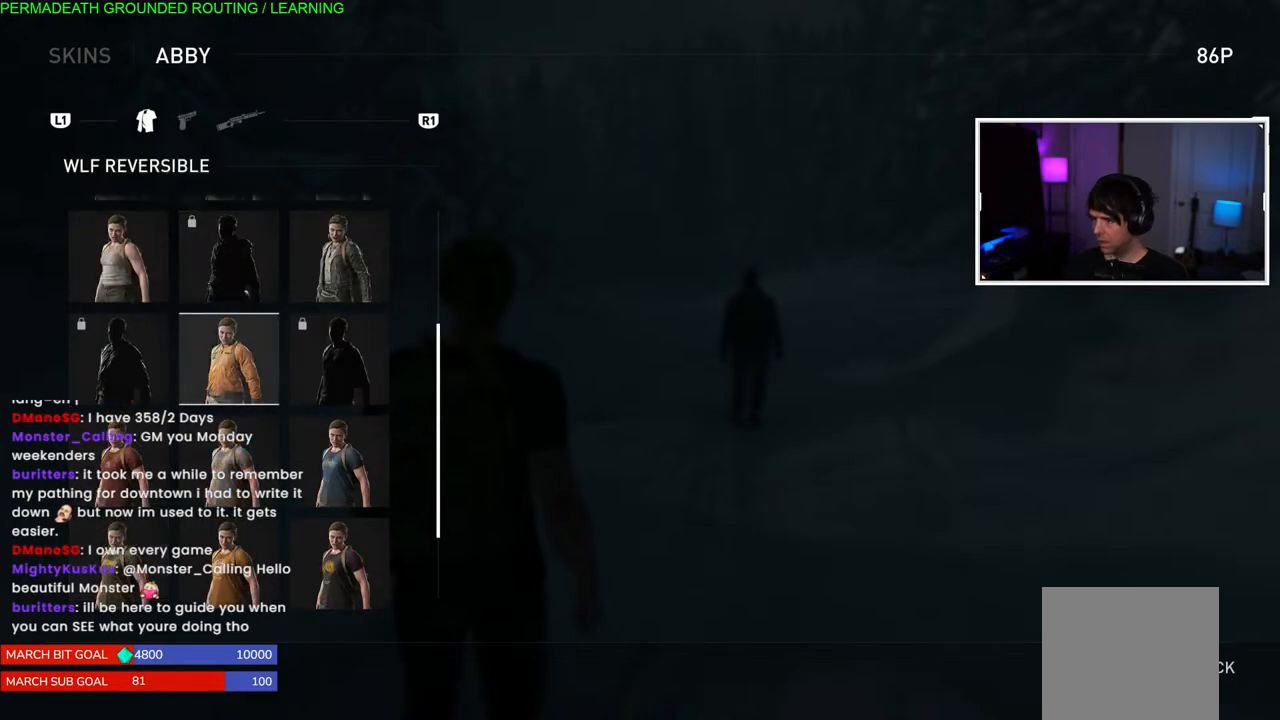
{"buttons": [], "left_stick": "center", "right_stick": "center", "events": []}
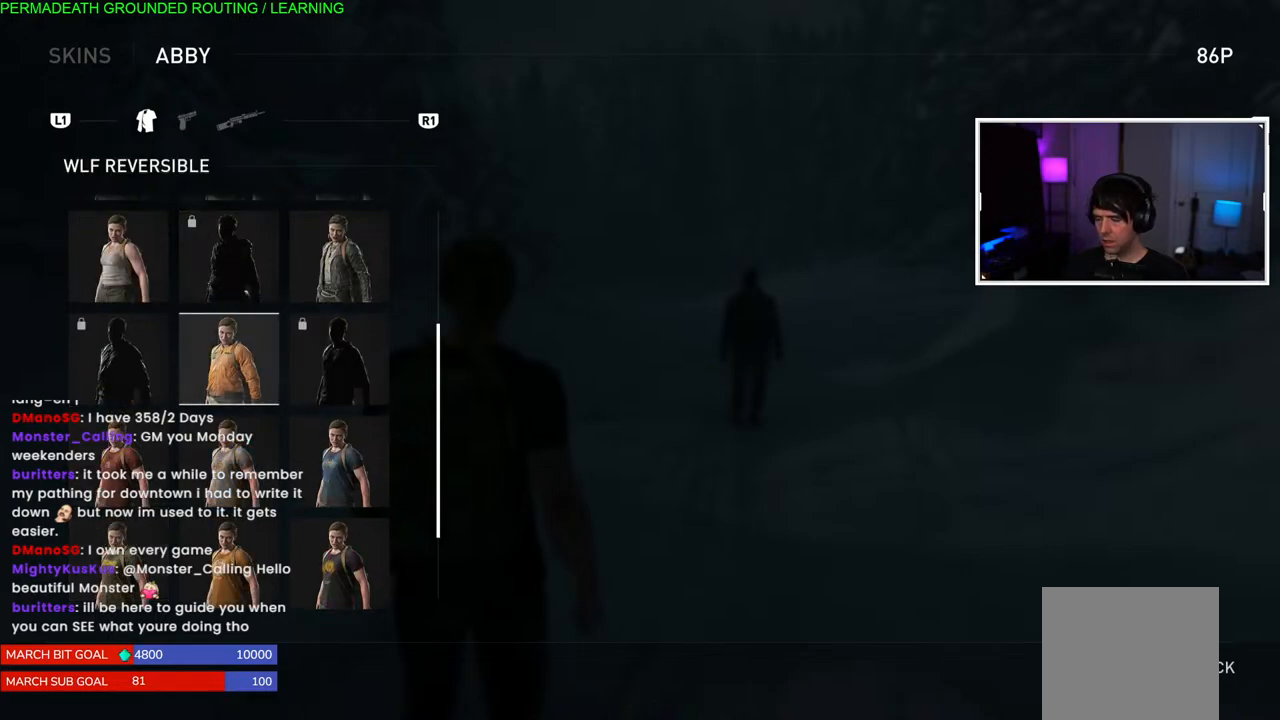
{"buttons": [], "left_stick": "center", "right_stick": "center", "events": []}
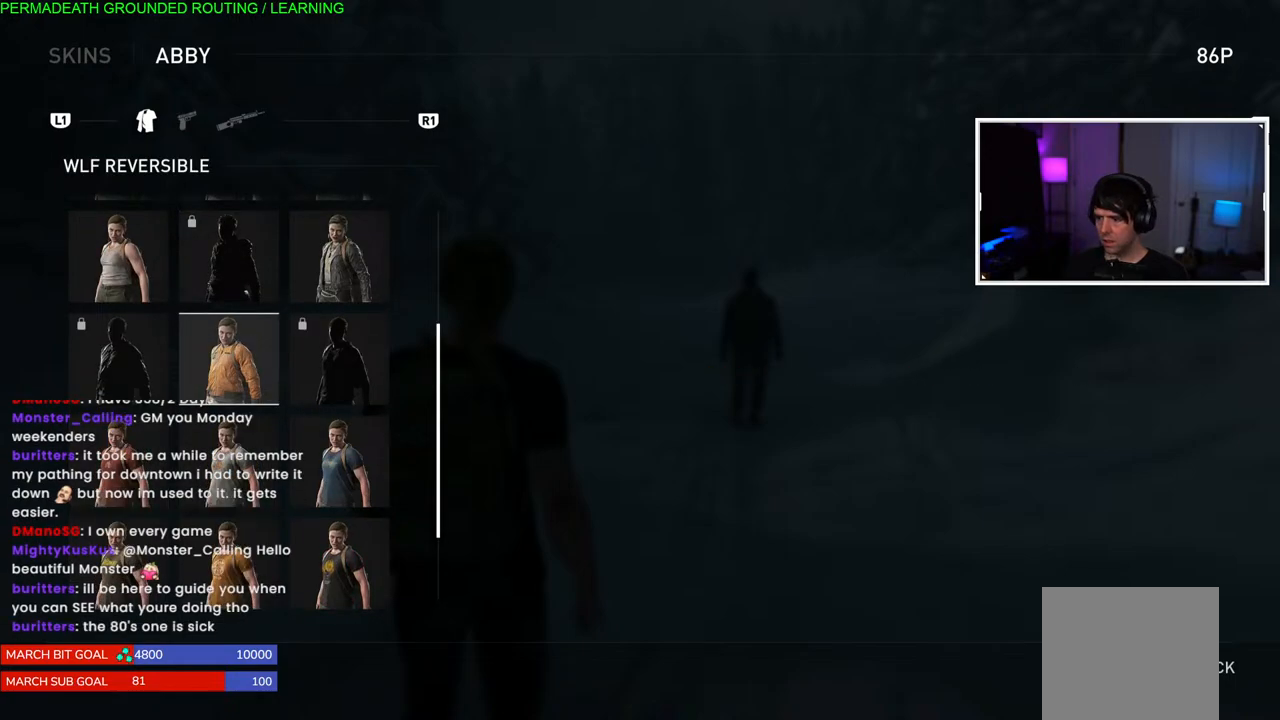
{"buttons": [], "left_stick": "center", "right_stick": "center", "events": []}
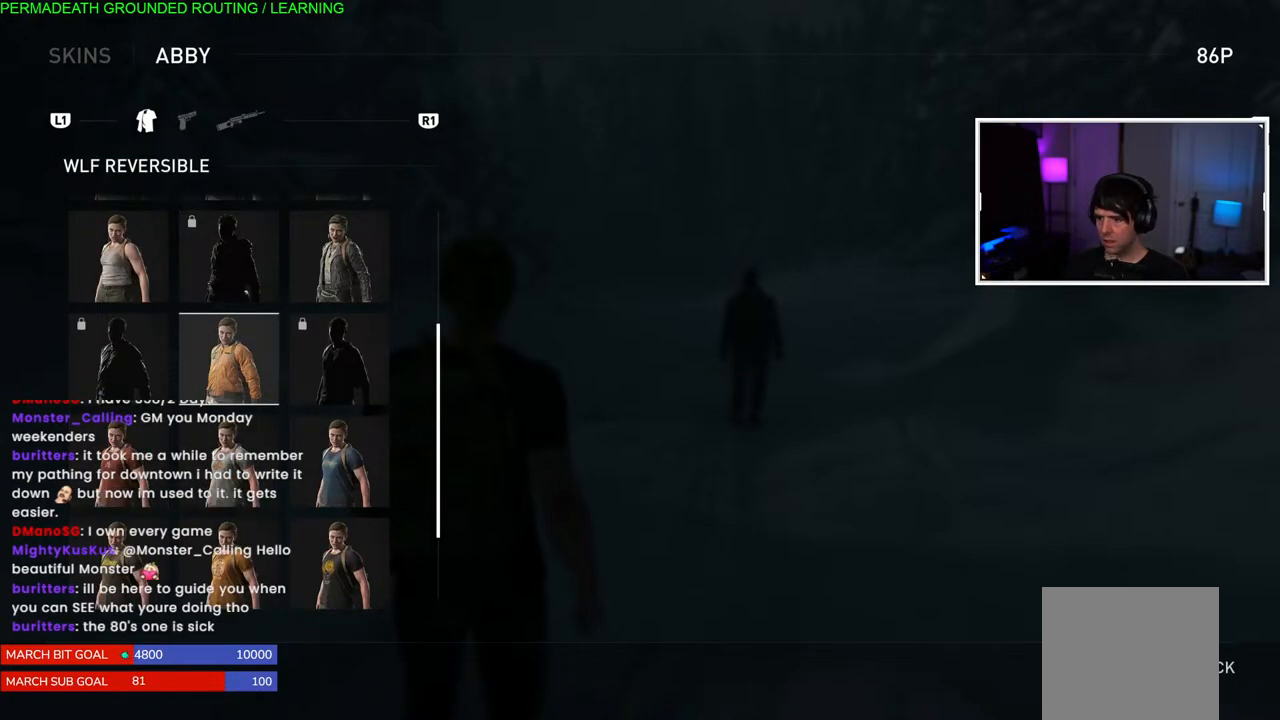
{"buttons": [], "left_stick": "center", "right_stick": "center", "events": []}
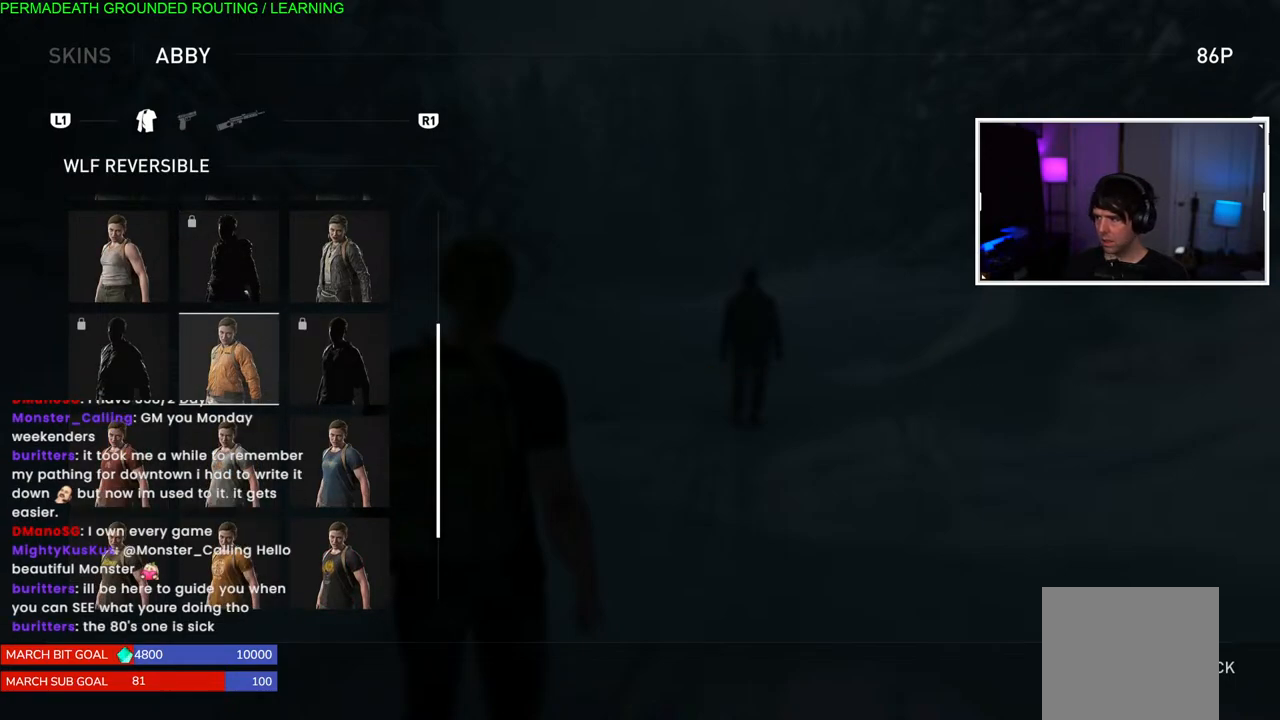
{"buttons": [], "left_stick": "center", "right_stick": "center", "events": []}
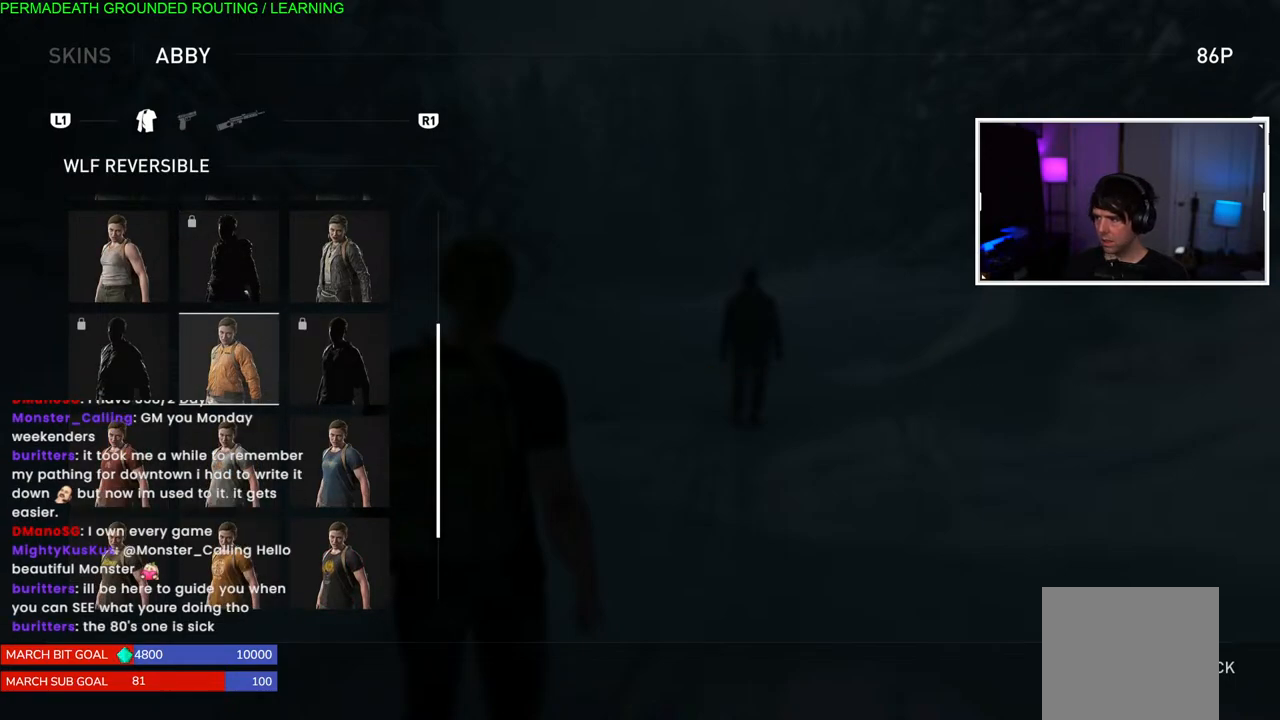
{"buttons": [], "left_stick": "center", "right_stick": "center", "events": [[367, "DPAD_UP", "down"], [483, "DPAD_UP", "up"]]}
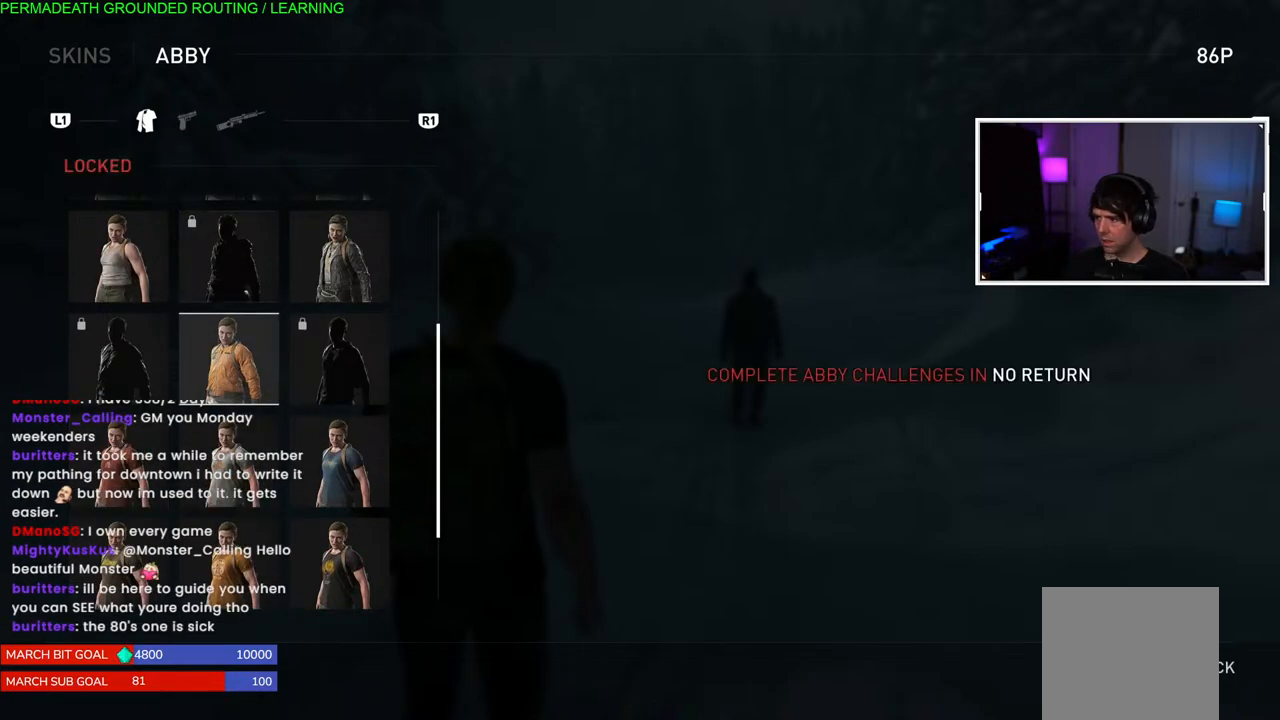
{"buttons": [], "left_stick": "center", "right_stick": "center", "events": [[233, "DPAD_DOWN", "down"], [350, "DPAD_DOWN", "up"]]}